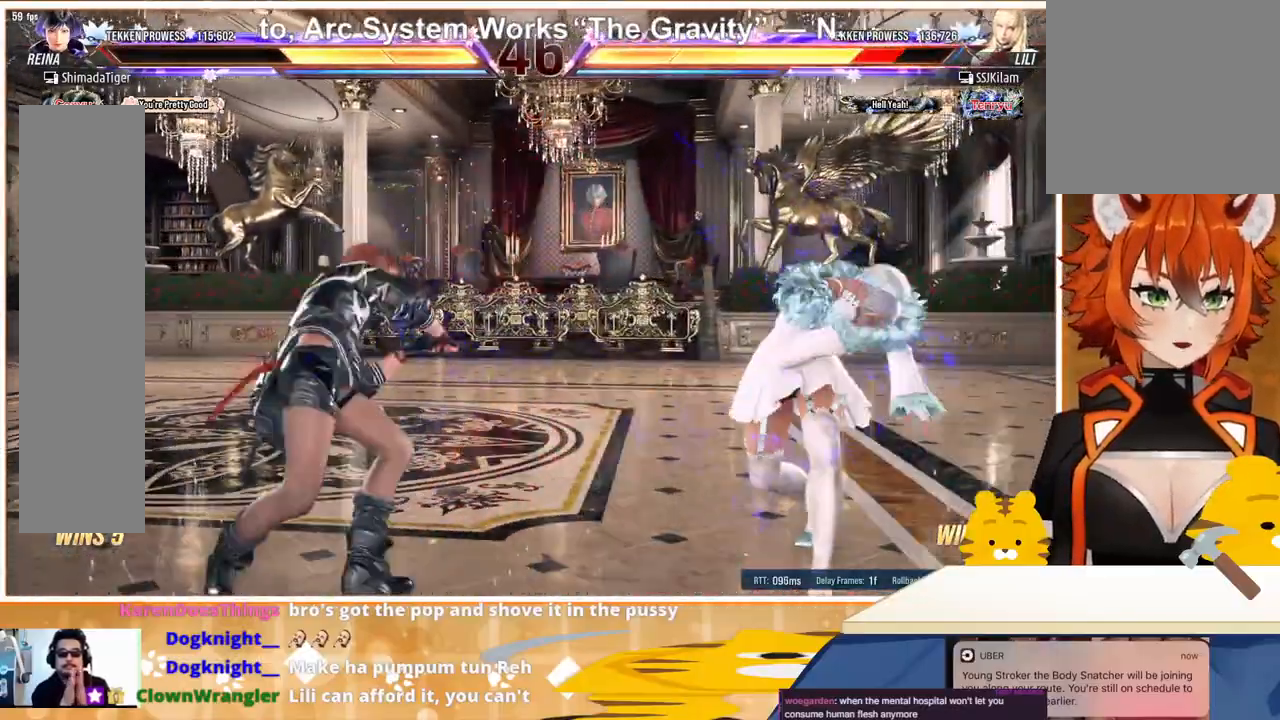
Gameplay with a controller (arcade stick); each line is a JSON object with the inputs held at the frame after it. "events" lists button and stick changes between this image and that frame as [ms after this image, input, new state], when the widget could be followed in between. Not read: L3 R3.
{"buttons": ["DPAD_RIGHT"], "events": [[33, "DPAD_RIGHT", "down"], [100, "DPAD_RIGHT", "up"], [167, "DPAD_RIGHT", "down"], [300, "TRIANGLE", "down"], [400, "TRIANGLE", "up"]]}
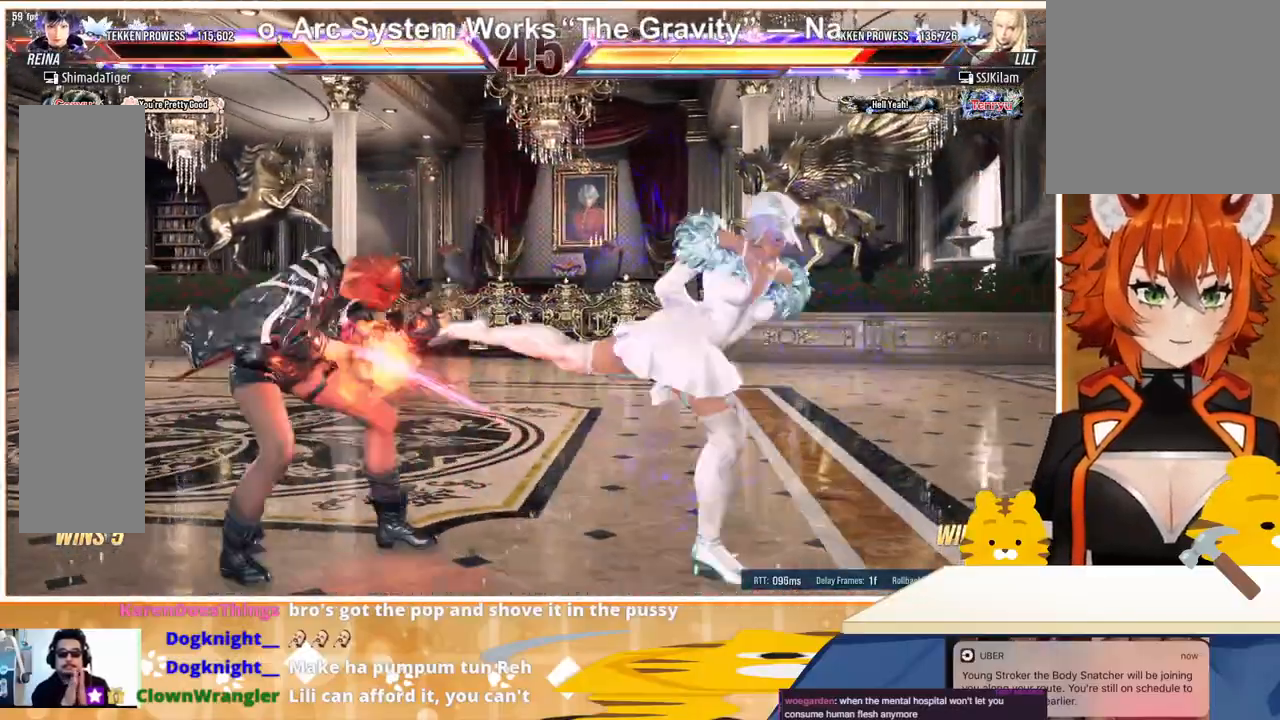
{"buttons": ["DPAD_LEFT"], "events": [[167, "DPAD_RIGHT", "up"], [200, "DPAD_LEFT", "down"], [267, "DPAD_LEFT", "up"], [333, "DPAD_LEFT", "down"]]}
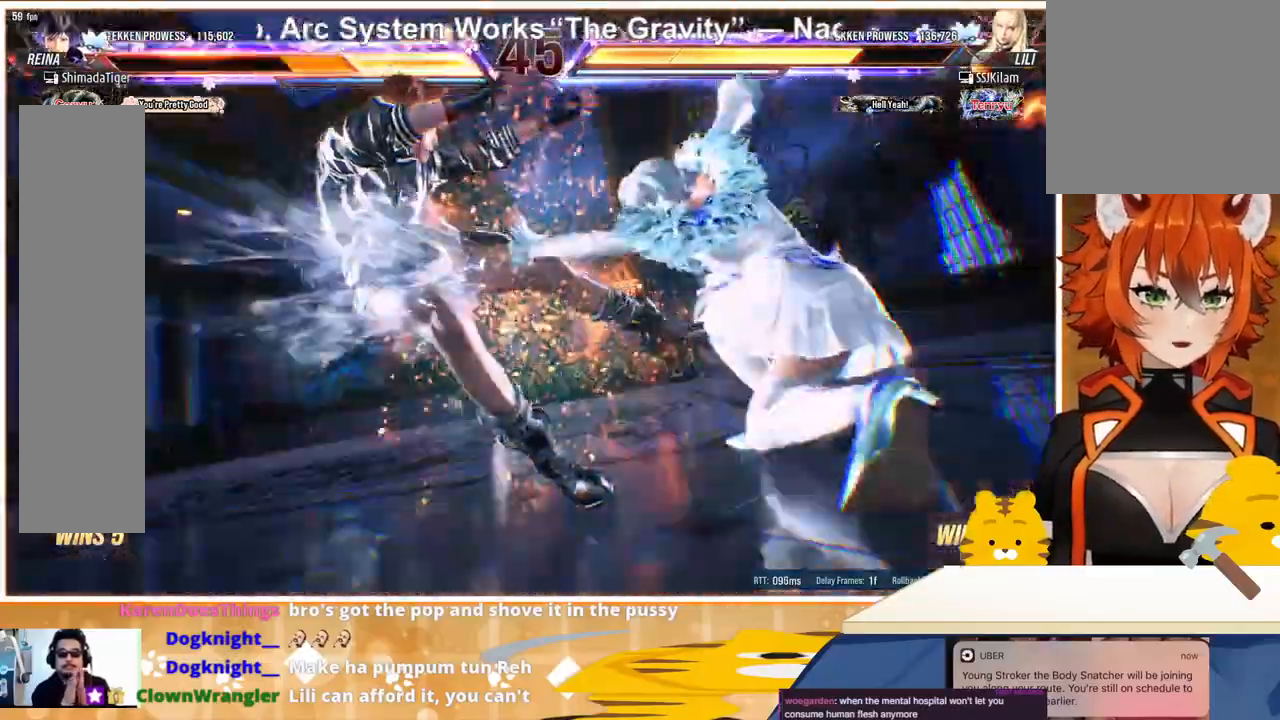
{"buttons": ["DPAD_LEFT"], "events": [[333, "DPAD_LEFT", "up"], [400, "TRIANGLE", "down"], [433, "DPAD_LEFT", "down"], [467, "TRIANGLE", "up"]]}
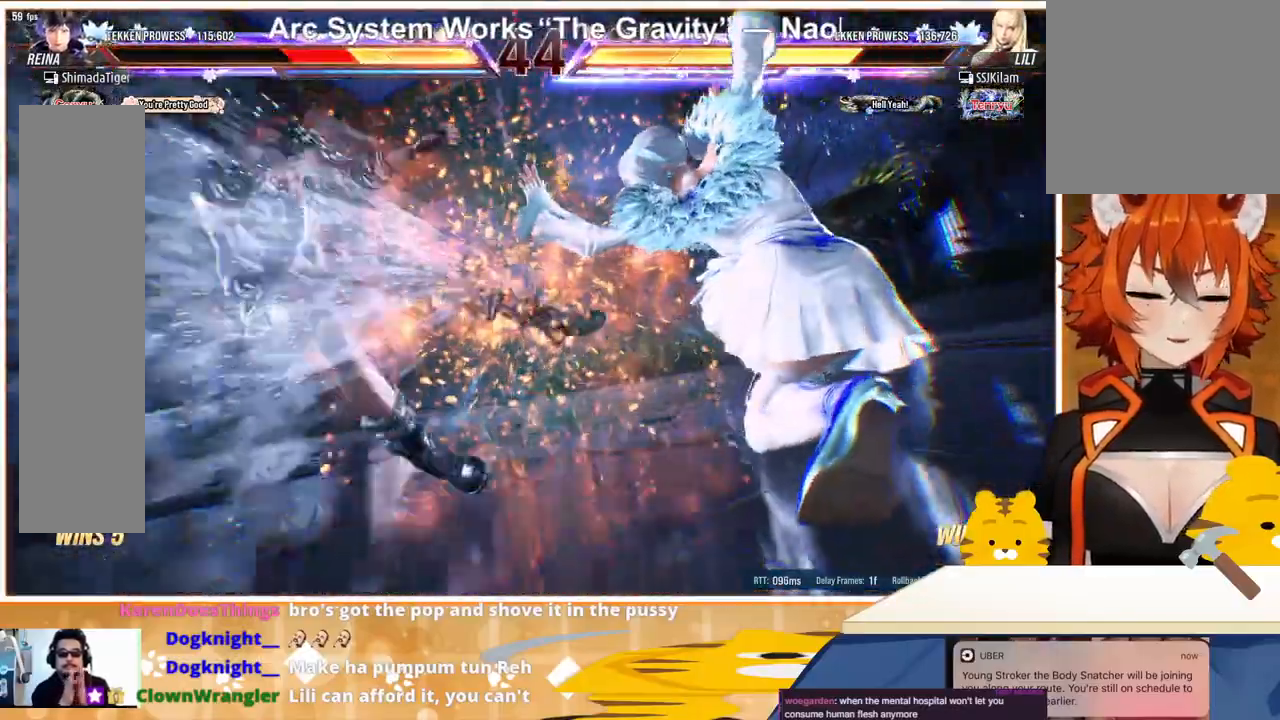
{"buttons": ["DPAD_LEFT"], "events": []}
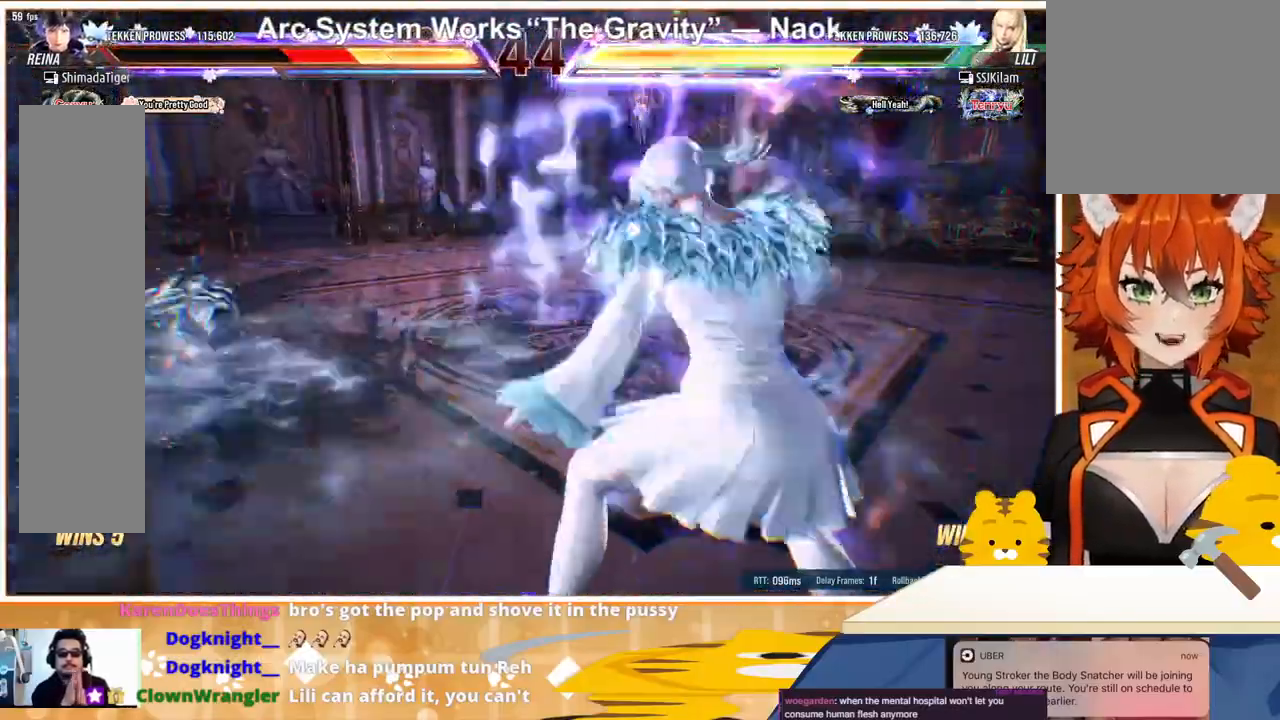
{"buttons": ["DPAD_LEFT"], "events": []}
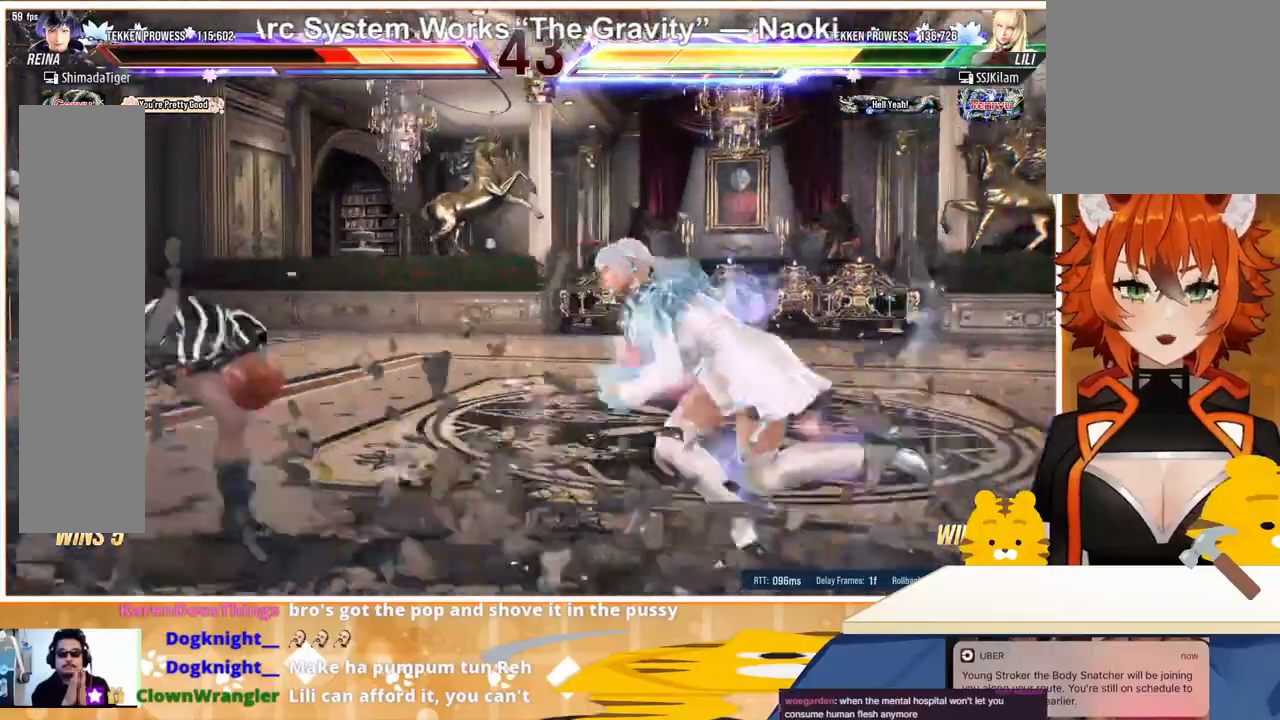
{"buttons": ["DPAD_DOWN"], "events": [[367, "DPAD_DOWN", "down"], [433, "DPAD_LEFT", "up"]]}
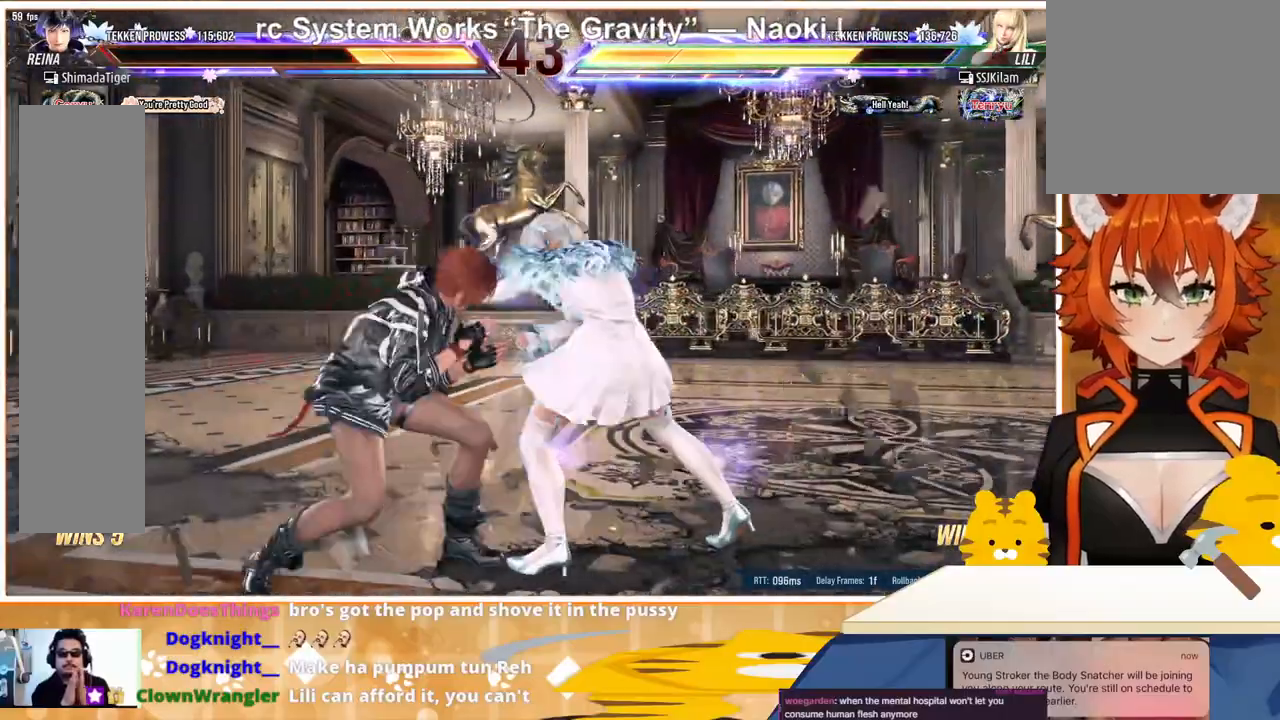
{"buttons": ["DPAD_DOWN"], "events": [[233, "CIRCLE", "down"], [267, "DPAD_DOWN", "up"], [333, "CIRCLE", "up"], [367, "CIRCLE", "down"], [433, "CIRCLE", "up"], [467, "DPAD_DOWN", "down"]]}
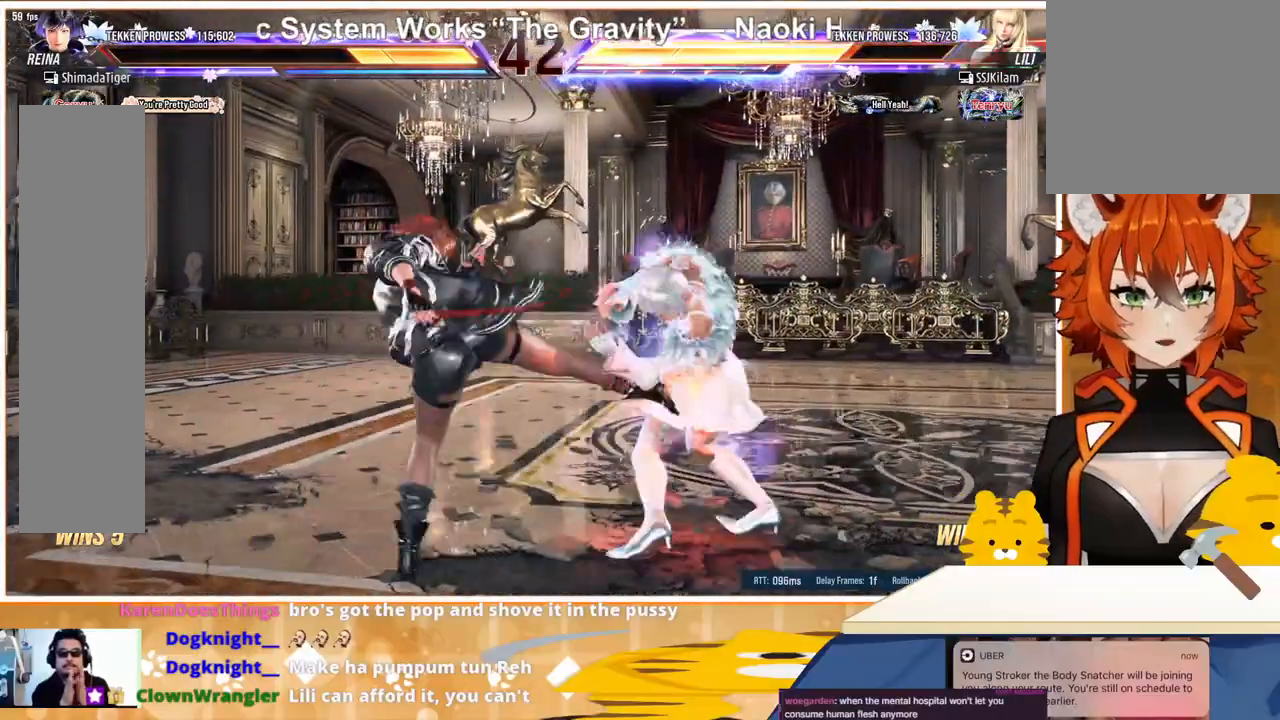
{"buttons": ["DPAD_LEFT"], "events": [[300, "DPAD_DOWN", "up"], [367, "DPAD_LEFT", "down"]]}
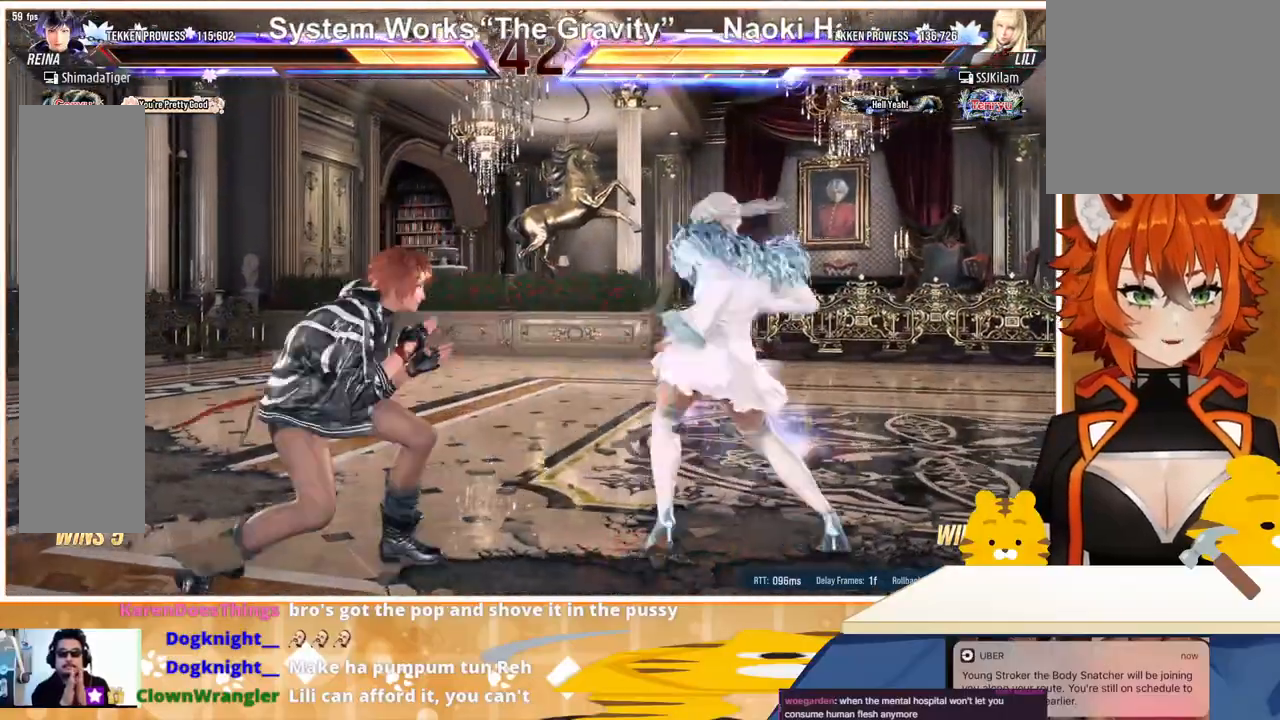
{"buttons": ["DPAD_LEFT"], "events": [[100, "DPAD_LEFT", "up"], [167, "DPAD_LEFT", "down"]]}
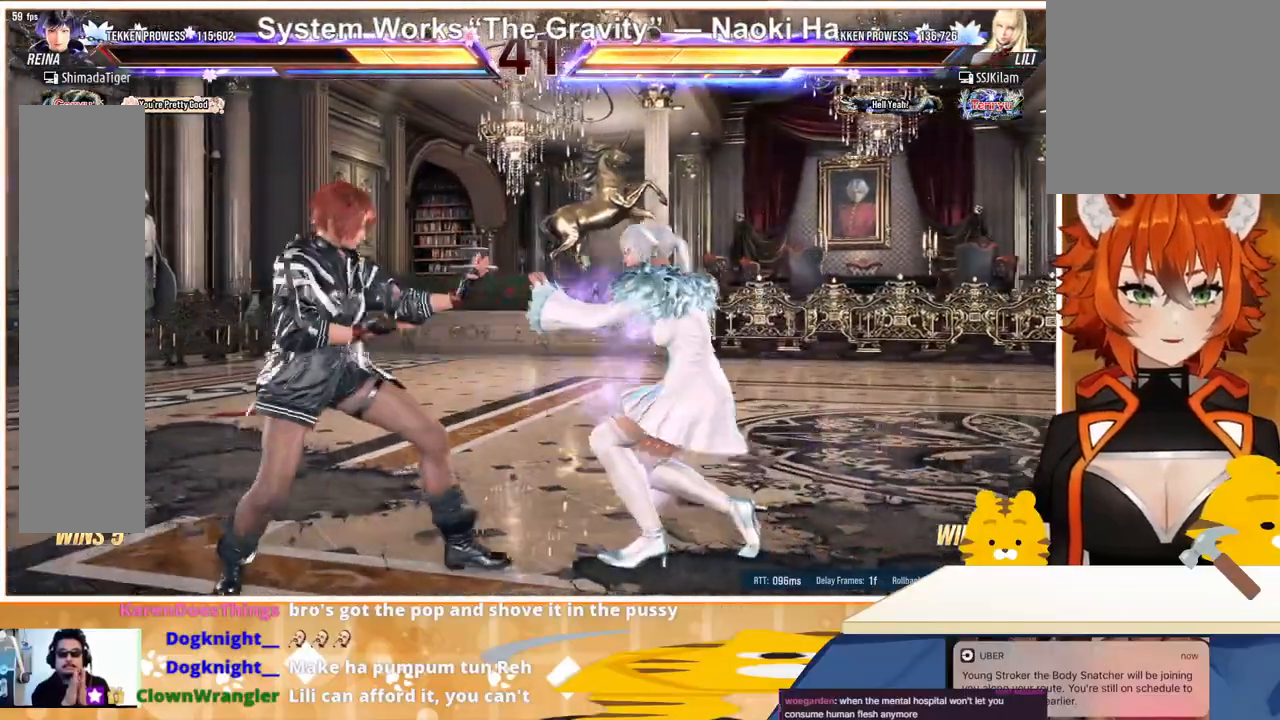
{"buttons": ["DPAD_DOWN"], "events": [[33, "DPAD_LEFT", "up"], [67, "DPAD_RIGHT", "down"], [167, "DPAD_DOWN", "down"], [167, "DPAD_RIGHT", "up"], [233, "DPAD_RIGHT", "down"], [300, "DPAD_RIGHT", "up"], [433, "CIRCLE", "down"], [500, "CIRCLE", "up"]]}
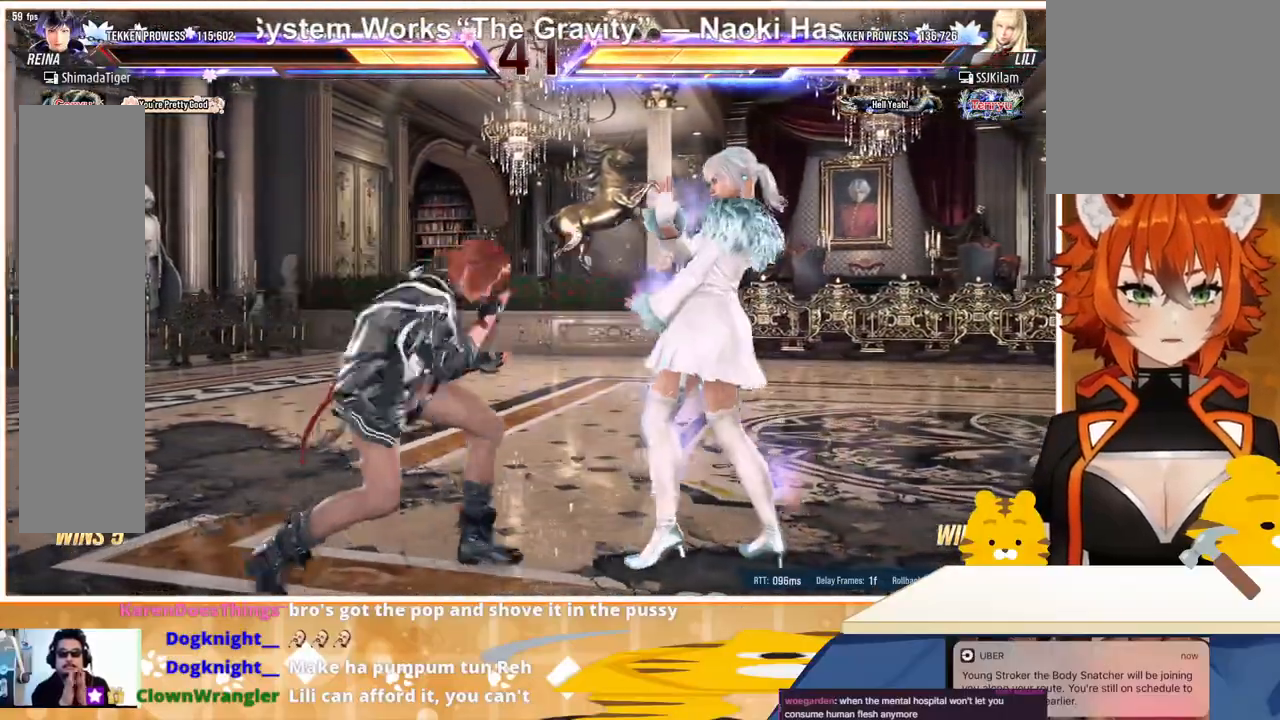
{"buttons": [], "events": [[67, "DPAD_DOWN", "up"], [167, "DPAD_LEFT", "down"], [233, "DPAD_LEFT", "up"], [433, "DPAD_LEFT", "down"], [500, "DPAD_LEFT", "up"]]}
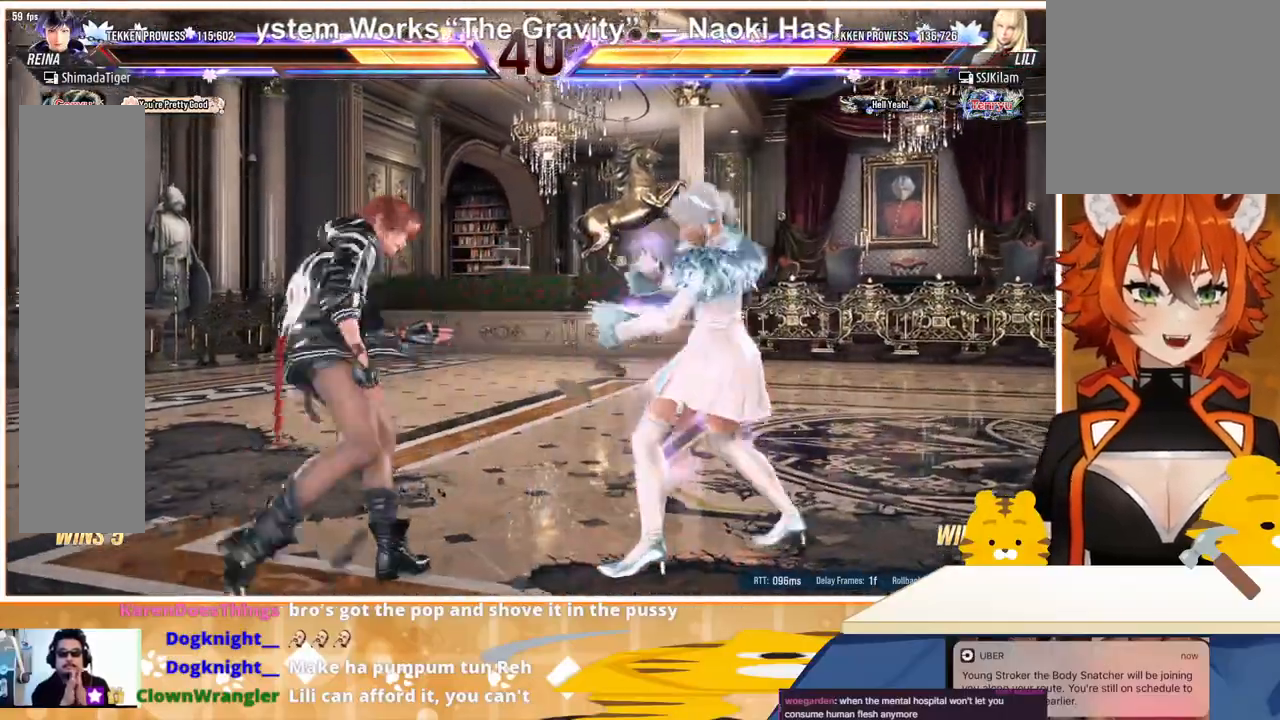
{"buttons": [], "events": [[100, "DPAD_LEFT", "down"], [133, "DPAD_LEFT", "up"], [233, "DPAD_LEFT", "down"], [333, "DPAD_LEFT", "up"], [400, "DPAD_DOWN", "down"], [500, "DPAD_DOWN", "up"]]}
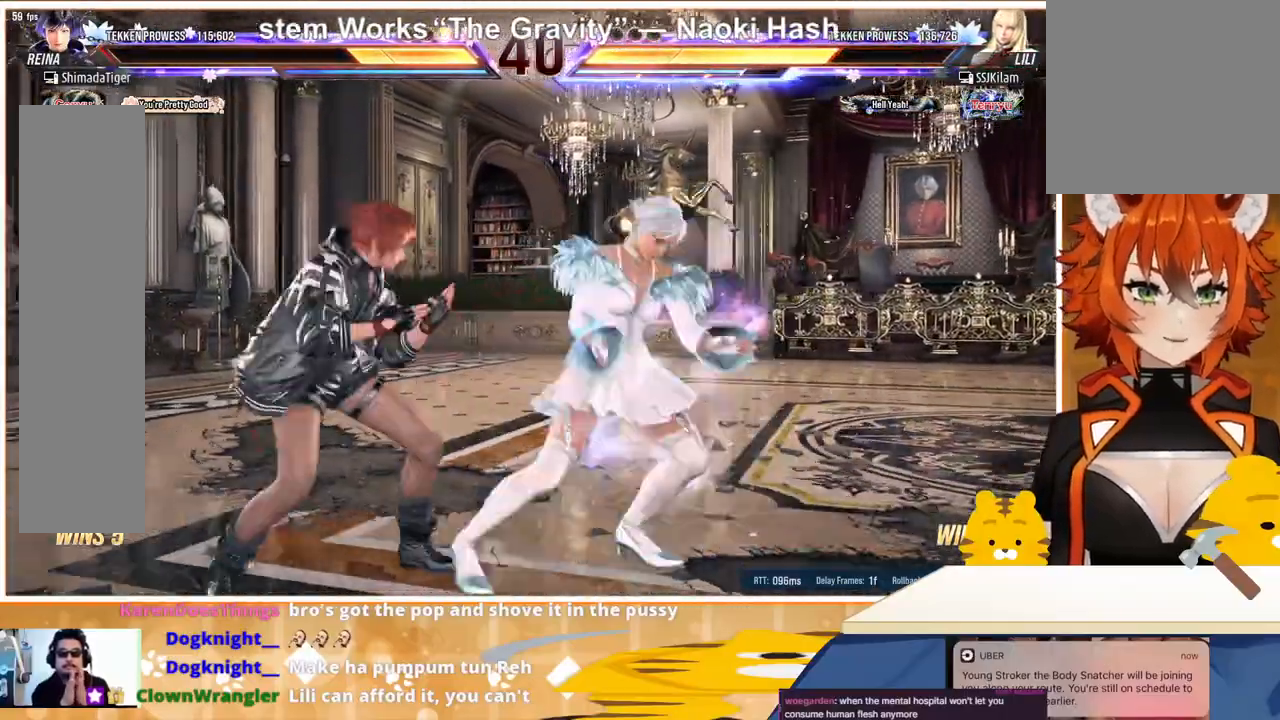
{"buttons": ["TRIANGLE", "DPAD_DOWN", "DPAD_LEFT"], "events": [[33, "DPAD_LEFT", "down"], [500, "DPAD_DOWN", "down"], [500, "TRIANGLE", "down"]]}
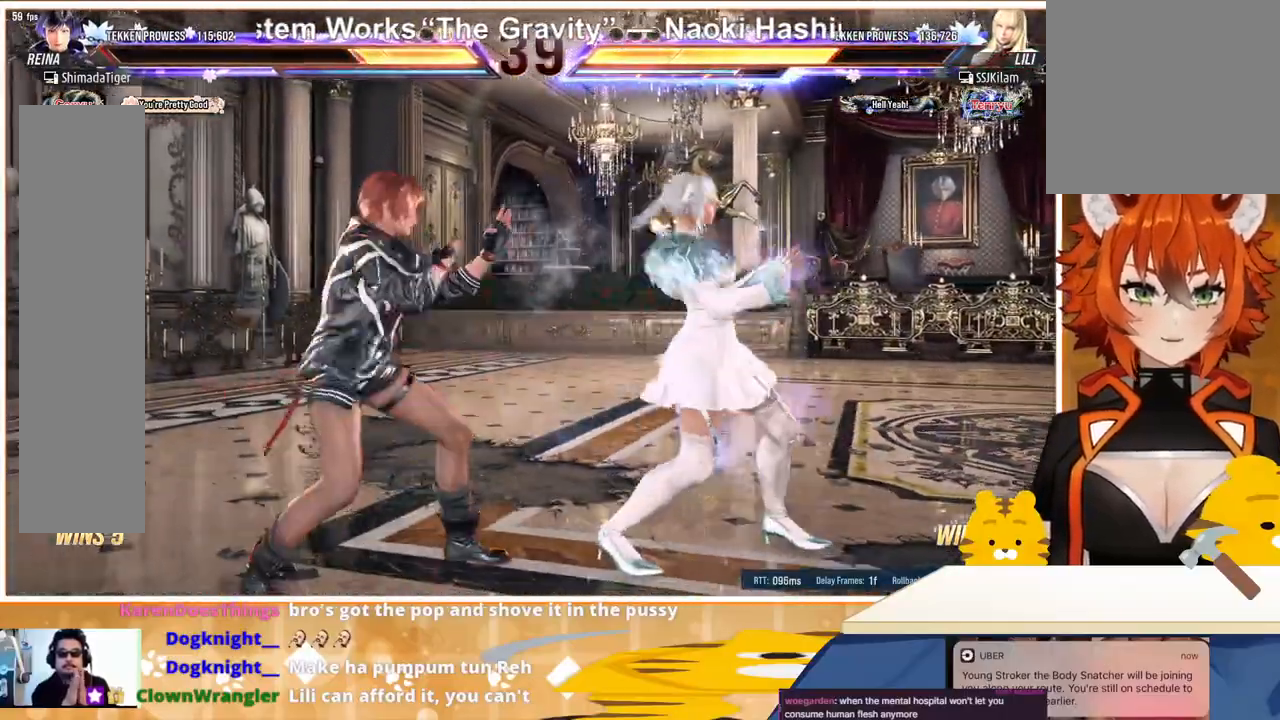
{"buttons": ["DPAD_LEFT"], "events": [[33, "DPAD_DOWN", "up"], [67, "DPAD_LEFT", "up"], [67, "TRIANGLE", "up"], [467, "DPAD_LEFT", "down"]]}
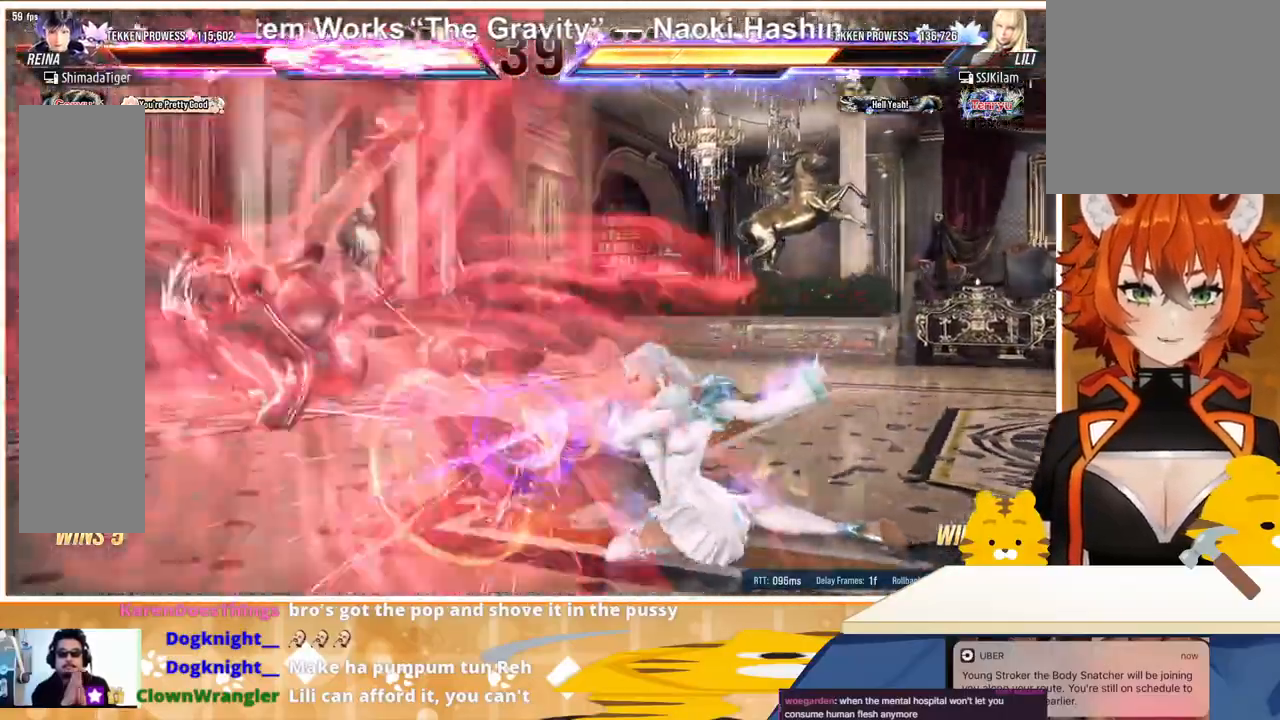
{"buttons": ["DPAD_LEFT"], "events": [[100, "DPAD_LEFT", "up"], [167, "DPAD_LEFT", "down"]]}
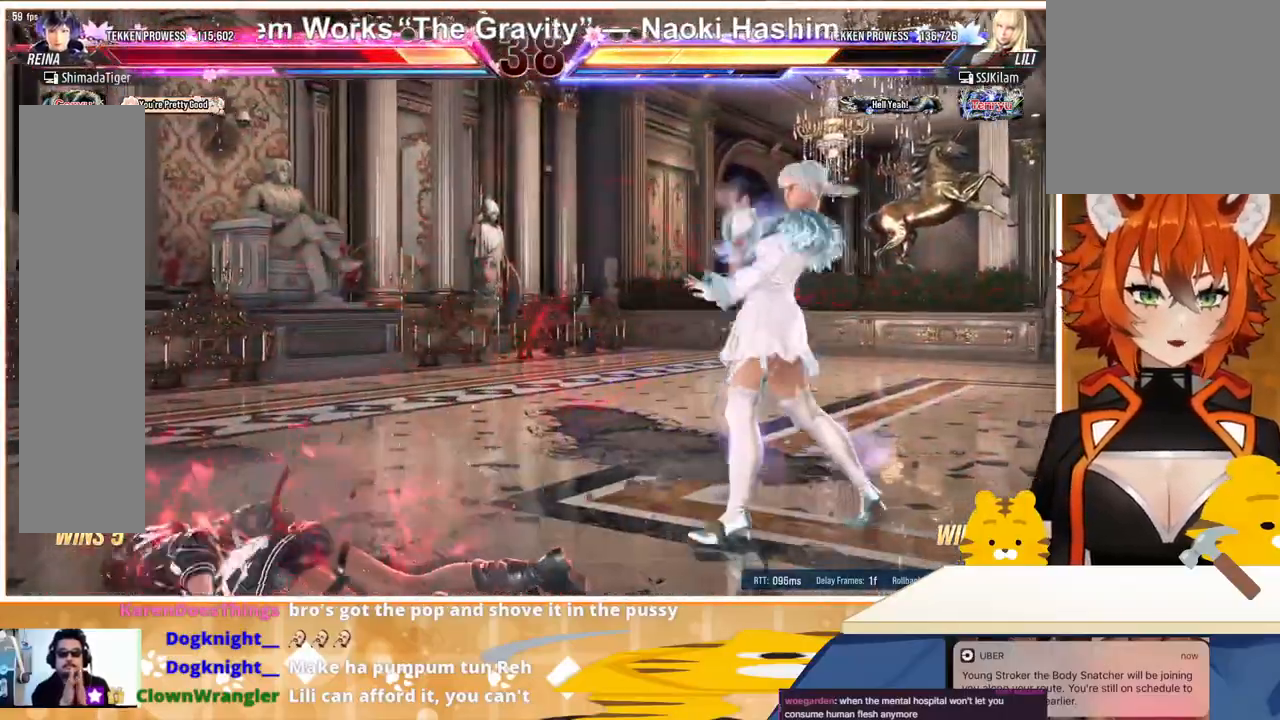
{"buttons": ["DPAD_LEFT"], "events": []}
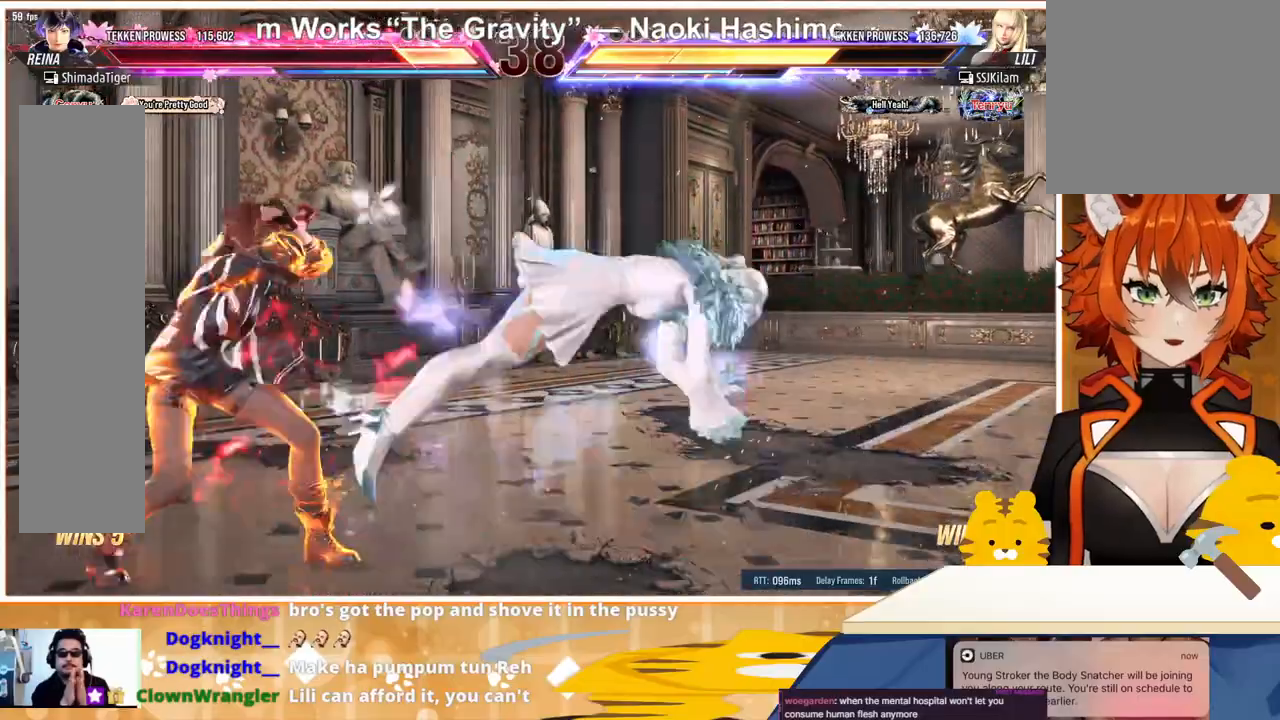
{"buttons": ["DPAD_LEFT"], "events": []}
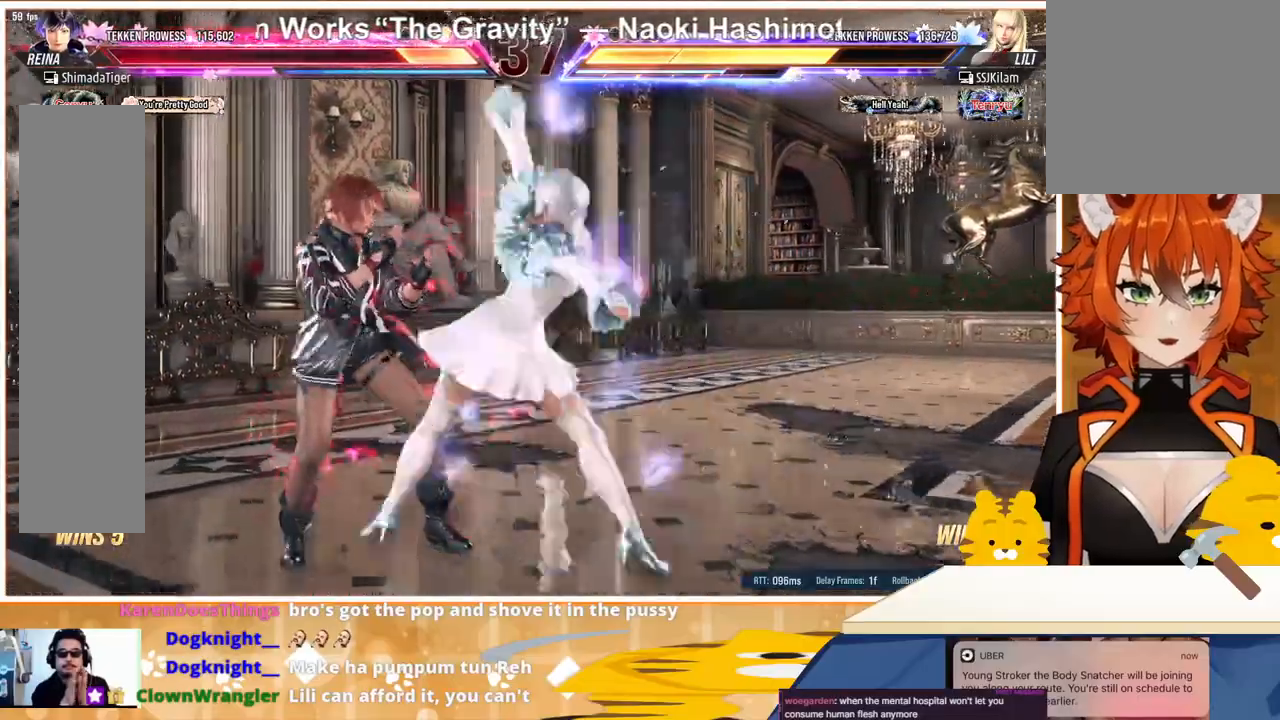
{"buttons": ["DPAD_LEFT"], "events": [[33, "DPAD_DOWN", "down"], [67, "DPAD_LEFT", "up"], [367, "DPAD_LEFT", "down"], [400, "DPAD_DOWN", "up"]]}
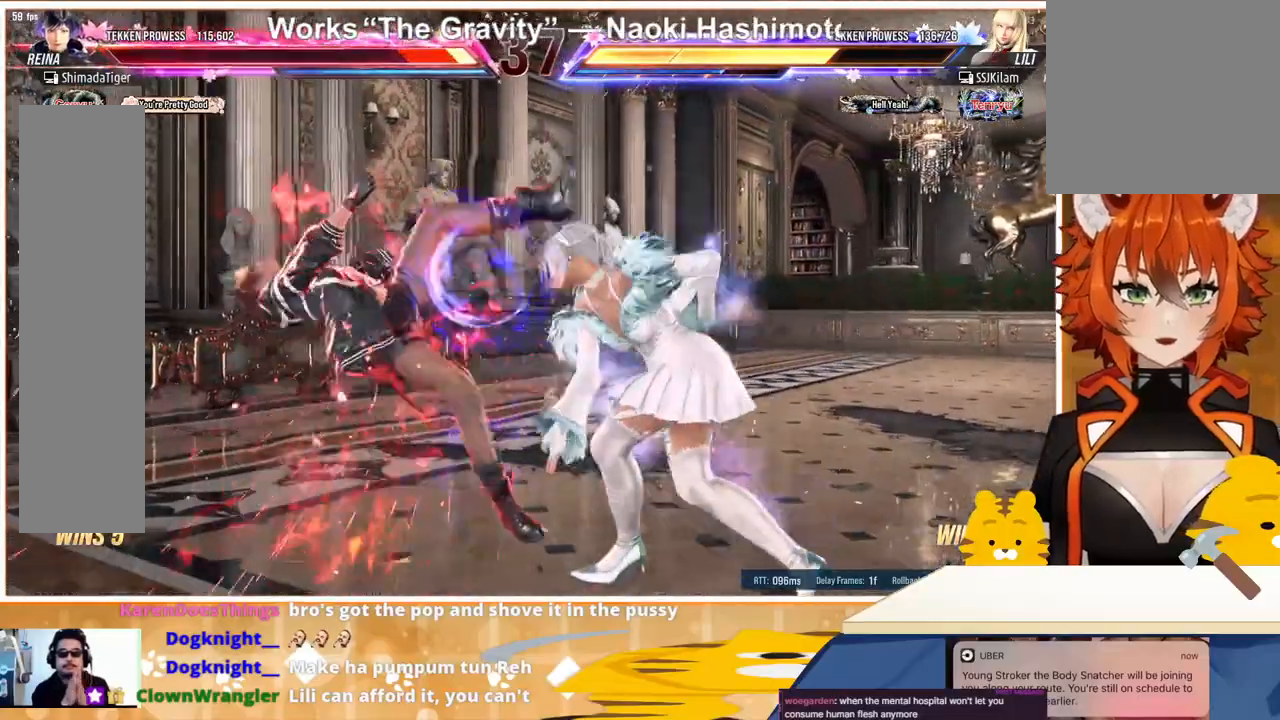
{"buttons": ["TRIANGLE", "DPAD_LEFT"], "events": [[100, "TRIANGLE", "down"], [167, "TRIANGLE", "up"], [233, "TRIANGLE", "down"], [300, "TRIANGLE", "up"], [367, "TRIANGLE", "down"], [400, "TRIANGLE", "up"], [467, "TRIANGLE", "down"]]}
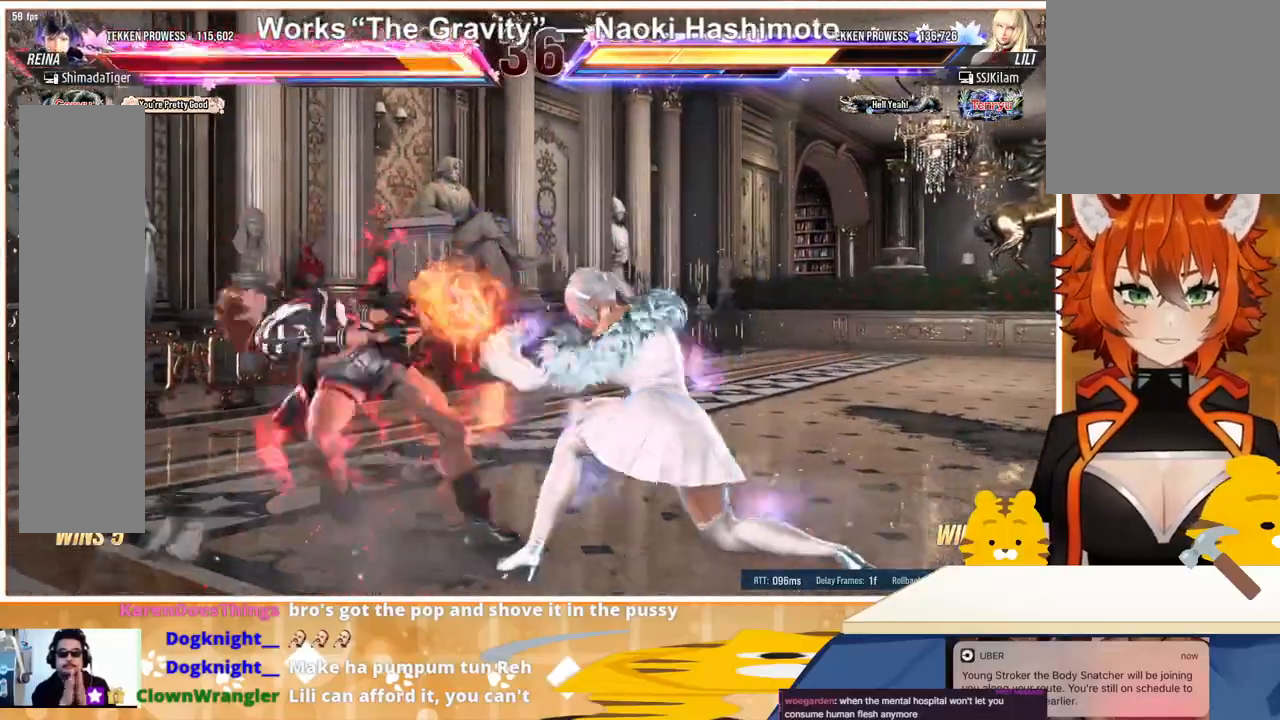
{"buttons": ["DPAD_LEFT"], "events": [[67, "TRIANGLE", "up"], [133, "TRIANGLE", "down"], [200, "TRIANGLE", "up"], [267, "TRIANGLE", "down"], [333, "TRIANGLE", "up"], [400, "TRIANGLE", "down"], [467, "TRIANGLE", "up"]]}
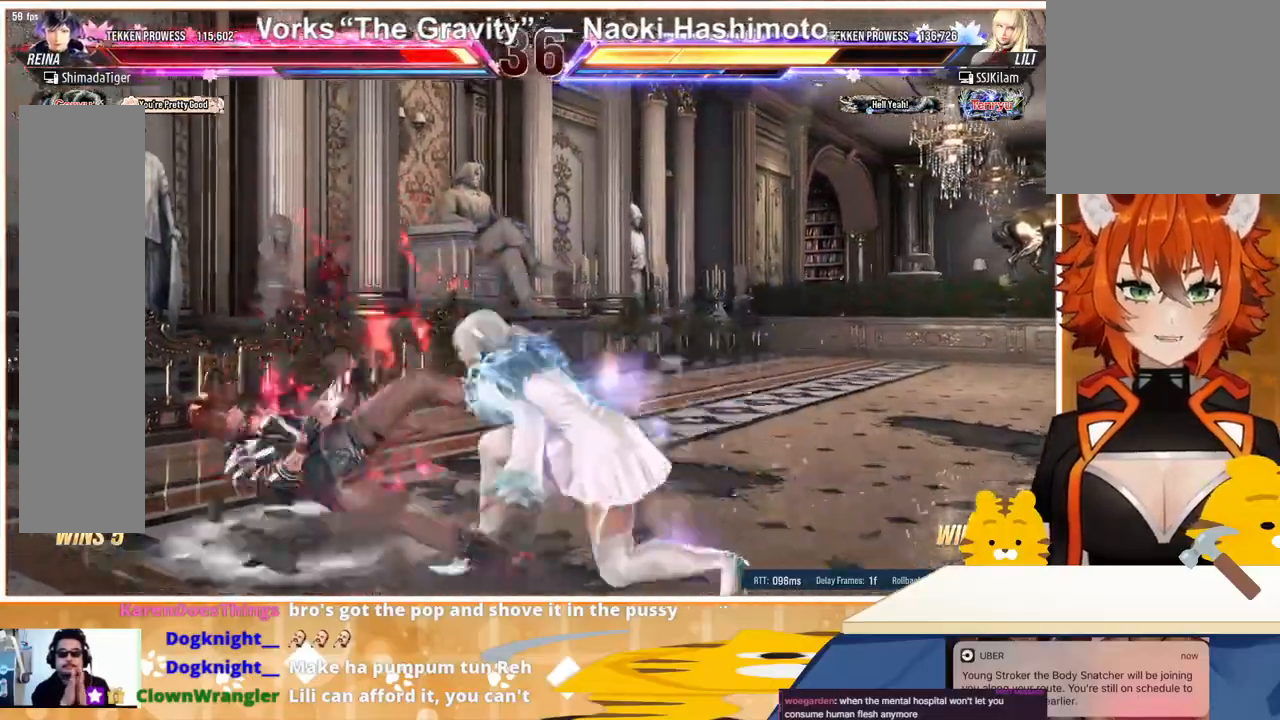
{"buttons": ["SQUARE", "DPAD_LEFT"], "events": [[67, "SQUARE", "down"], [133, "SQUARE", "up"], [233, "SQUARE", "down"], [267, "SQUARE", "up"], [333, "TRIANGLE", "down"], [367, "SQUARE", "down"], [400, "SQUARE", "up"], [467, "TRIANGLE", "up"], [500, "SQUARE", "down"]]}
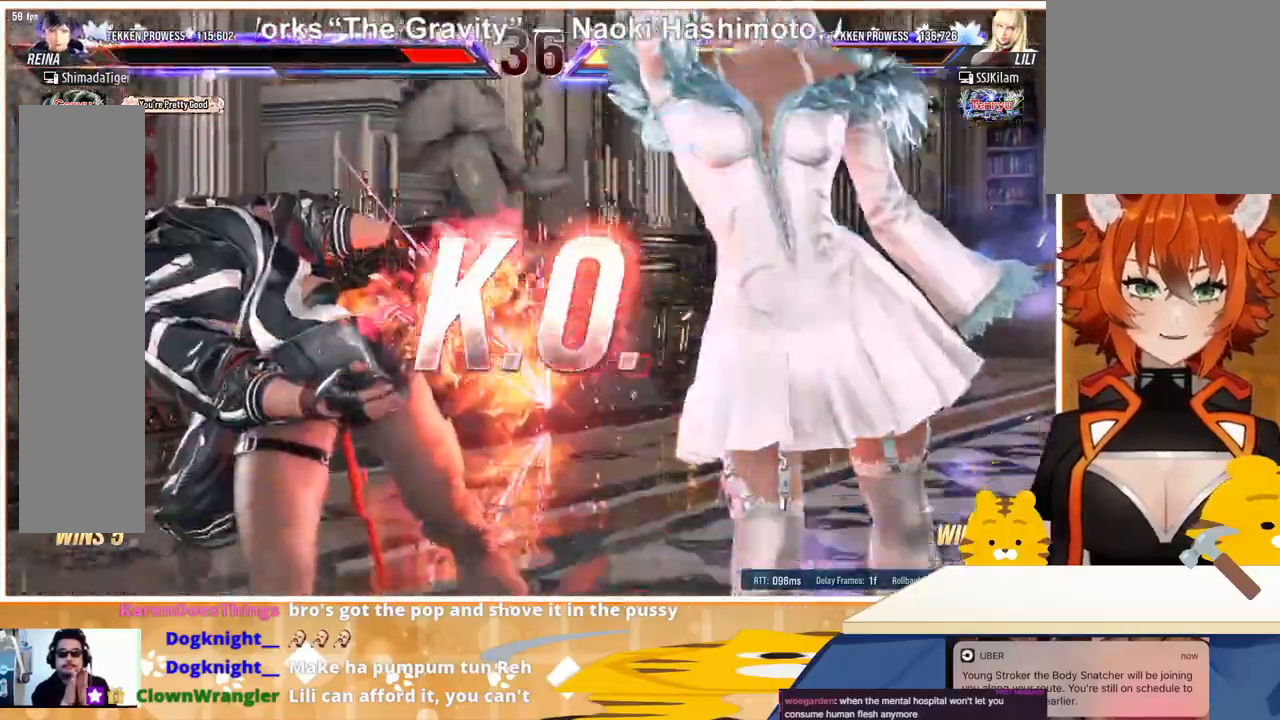
{"buttons": [], "events": [[33, "TRIANGLE", "down"], [67, "SQUARE", "up"], [100, "DPAD_LEFT", "up"], [100, "TRIANGLE", "up"], [167, "SQUARE", "down"], [167, "TRIANGLE", "down"], [233, "SQUARE", "up"], [233, "TRIANGLE", "up"], [300, "SQUARE", "down"], [300, "TRIANGLE", "down"], [367, "SQUARE", "up"], [367, "TRIANGLE", "up"], [433, "SQUARE", "down"], [433, "TRIANGLE", "down"], [467, "SQUARE", "up"], [500, "TRIANGLE", "up"]]}
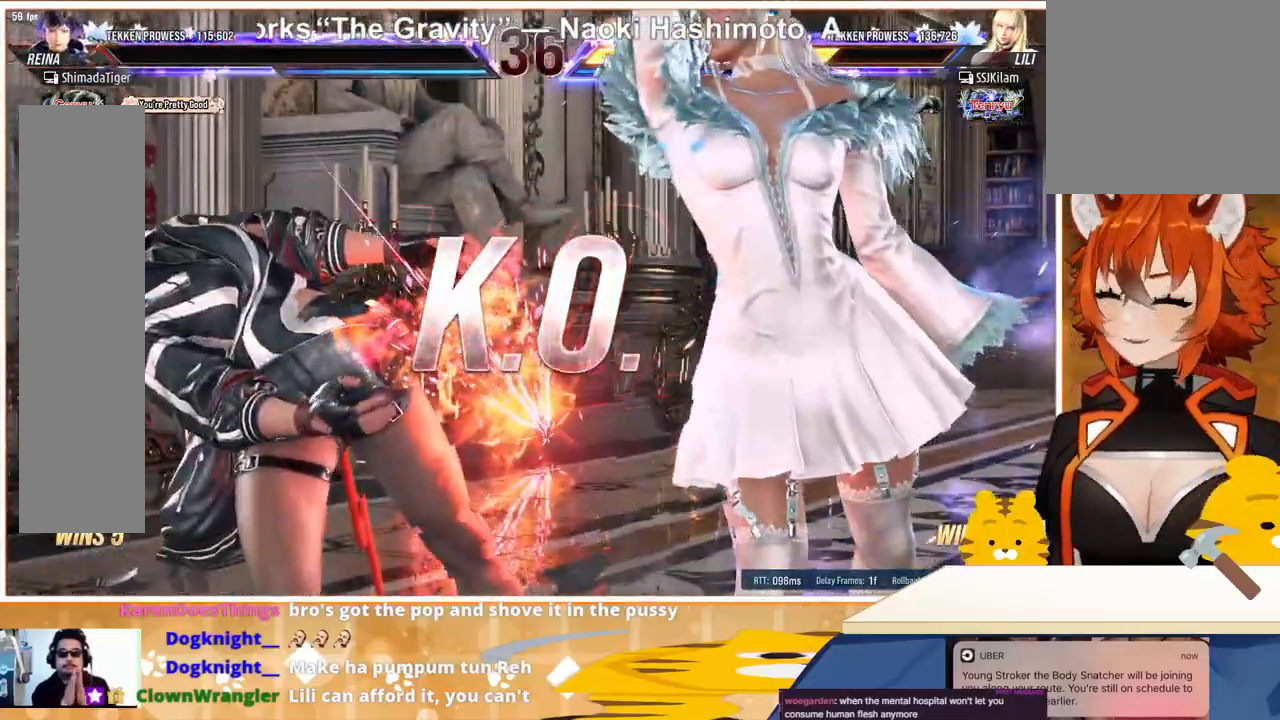
{"buttons": ["SQUARE"], "events": [[67, "SQUARE", "down"], [67, "TRIANGLE", "down"], [133, "SQUARE", "up"], [133, "TRIANGLE", "up"], [200, "SQUARE", "down"], [200, "TRIANGLE", "down"], [233, "SQUARE", "up"], [233, "TRIANGLE", "up"], [333, "SQUARE", "down"], [333, "TRIANGLE", "down"], [367, "SQUARE", "up"], [367, "TRIANGLE", "up"], [467, "SQUARE", "down"], [467, "TRIANGLE", "down"], [500, "TRIANGLE", "up"]]}
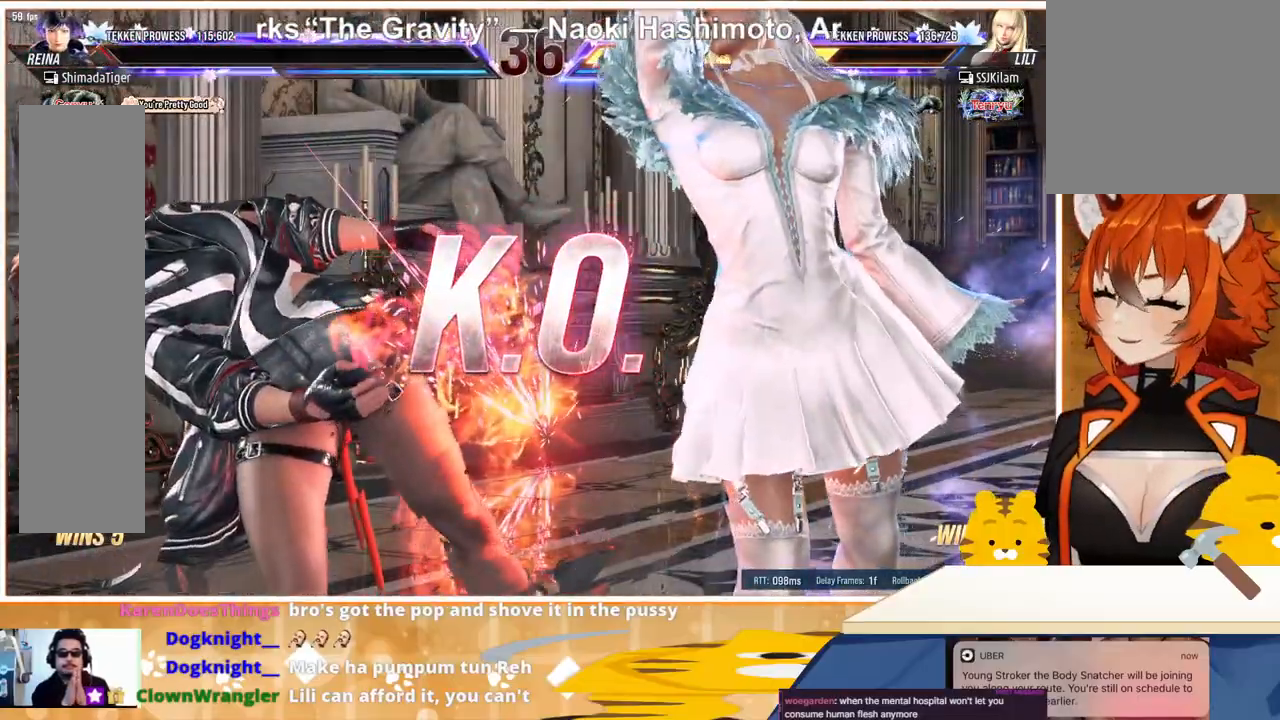
{"buttons": [], "events": [[33, "SQUARE", "up"], [67, "SQUARE", "down"], [100, "TRIANGLE", "down"], [133, "TRIANGLE", "up"], [167, "SQUARE", "up"], [233, "SQUARE", "down"], [233, "TRIANGLE", "down"], [267, "TRIANGLE", "up"], [300, "SQUARE", "up"], [367, "SQUARE", "down"], [367, "TRIANGLE", "down"], [433, "SQUARE", "up"], [433, "TRIANGLE", "up"]]}
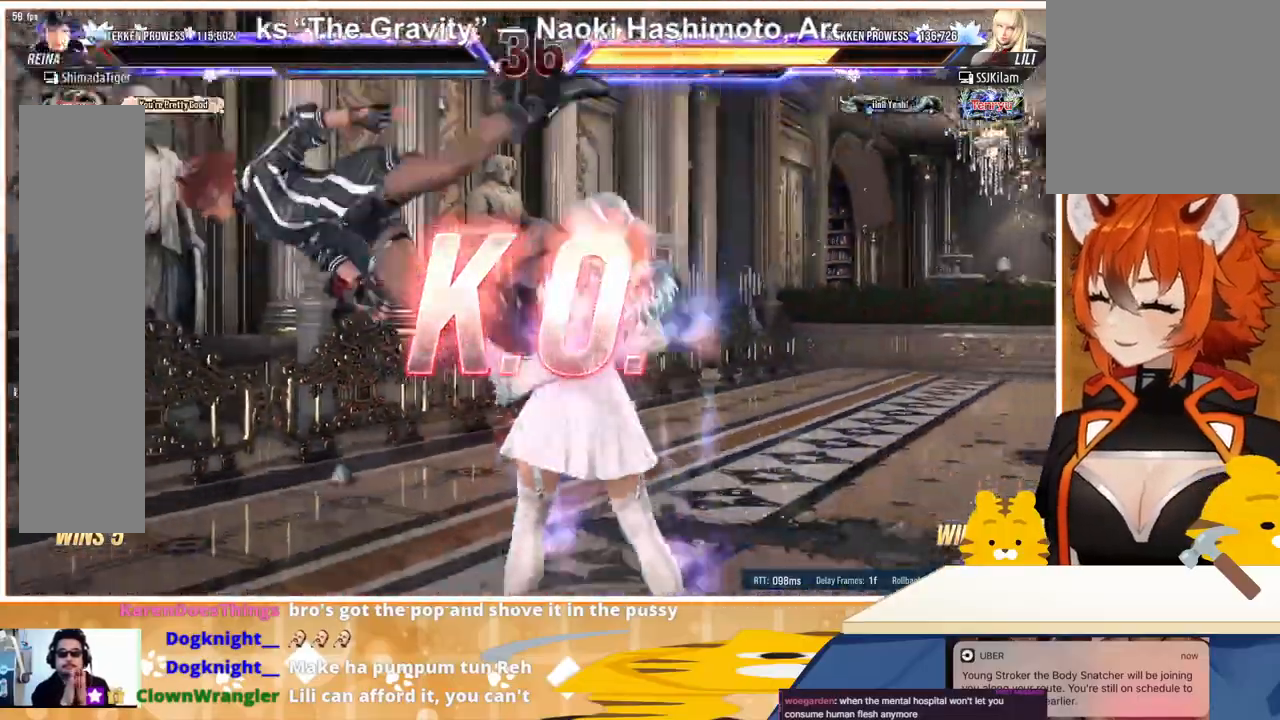
{"buttons": [], "events": [[33, "SQUARE", "down"], [33, "TRIANGLE", "down"], [100, "SQUARE", "up"], [133, "TRIANGLE", "up"]]}
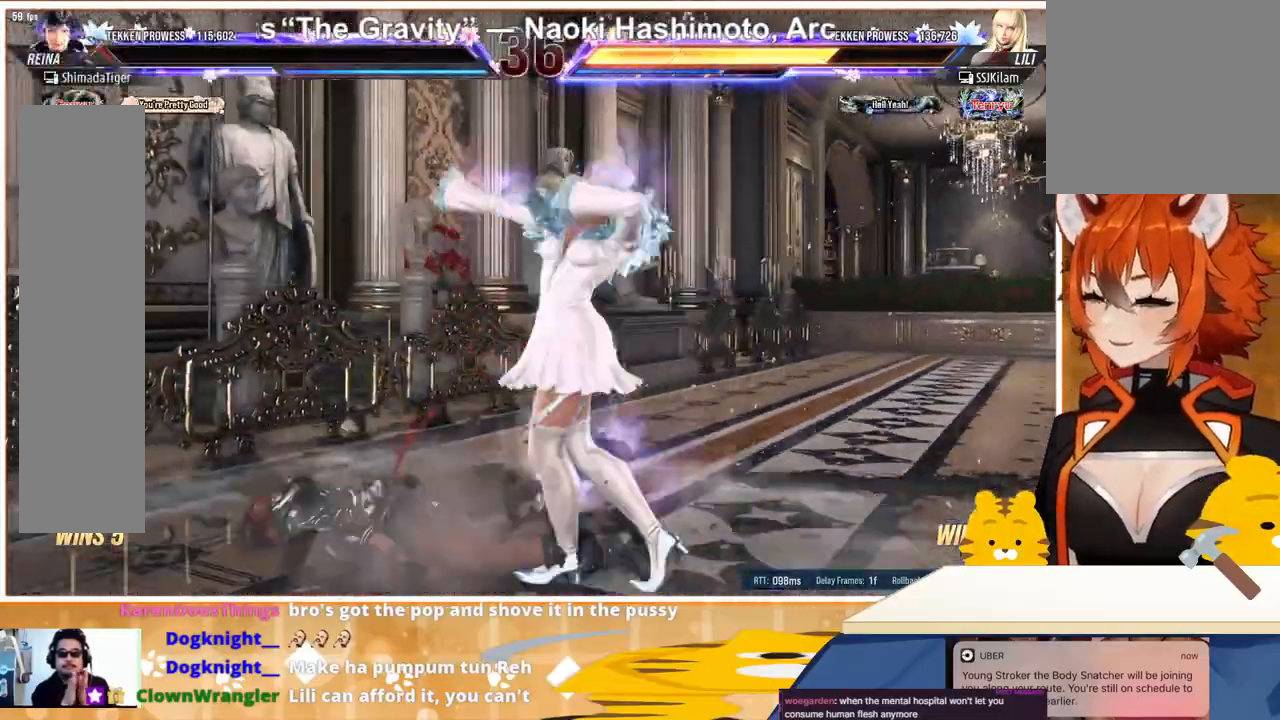
{"buttons": [], "events": []}
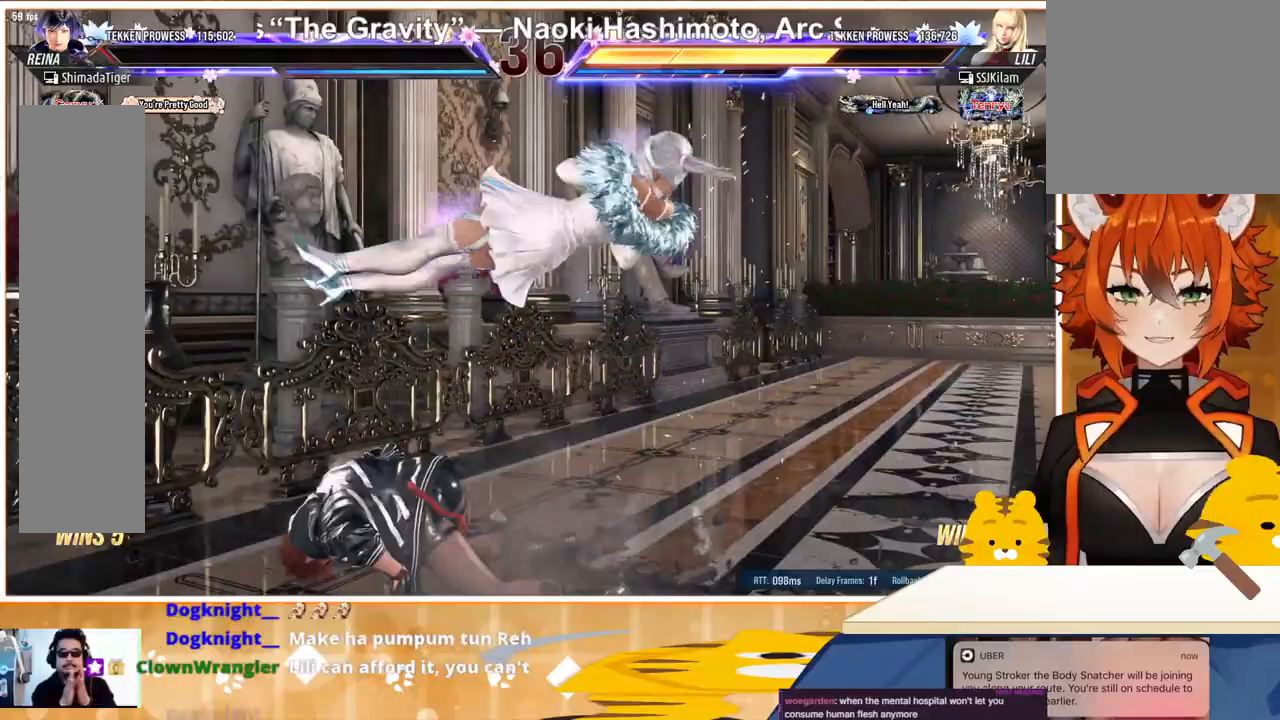
{"buttons": [], "events": []}
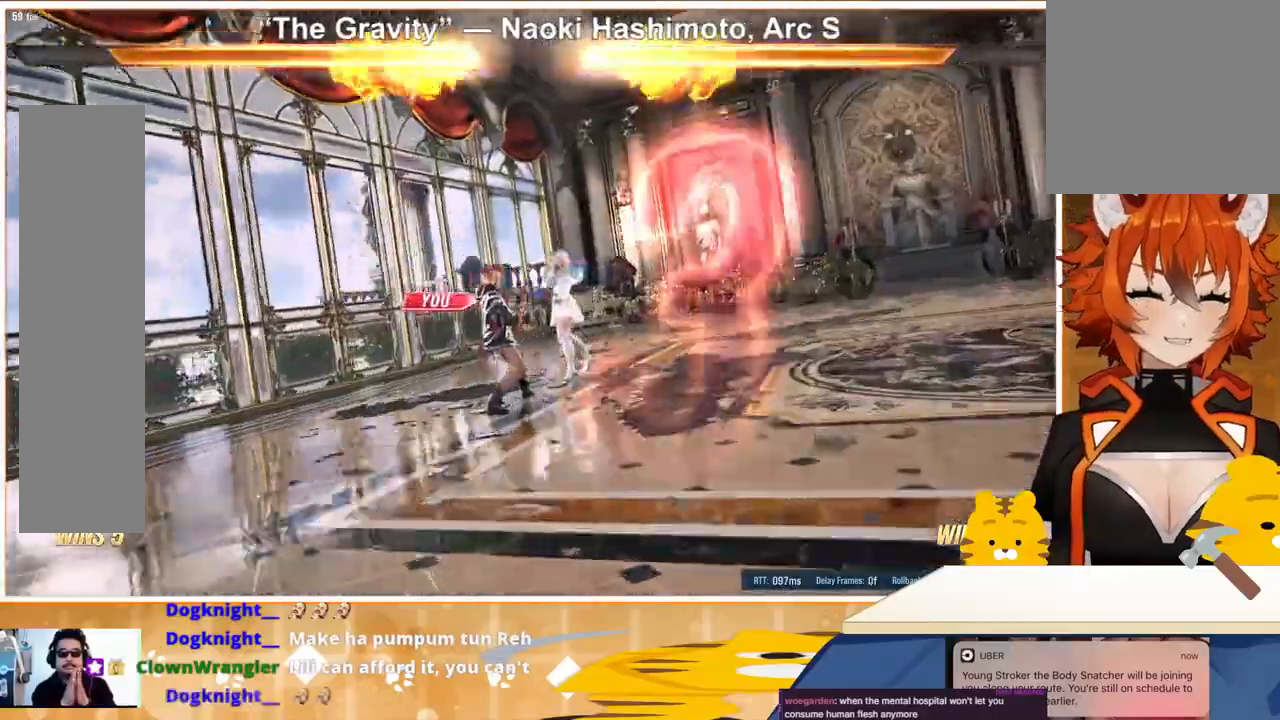
{"buttons": [], "events": []}
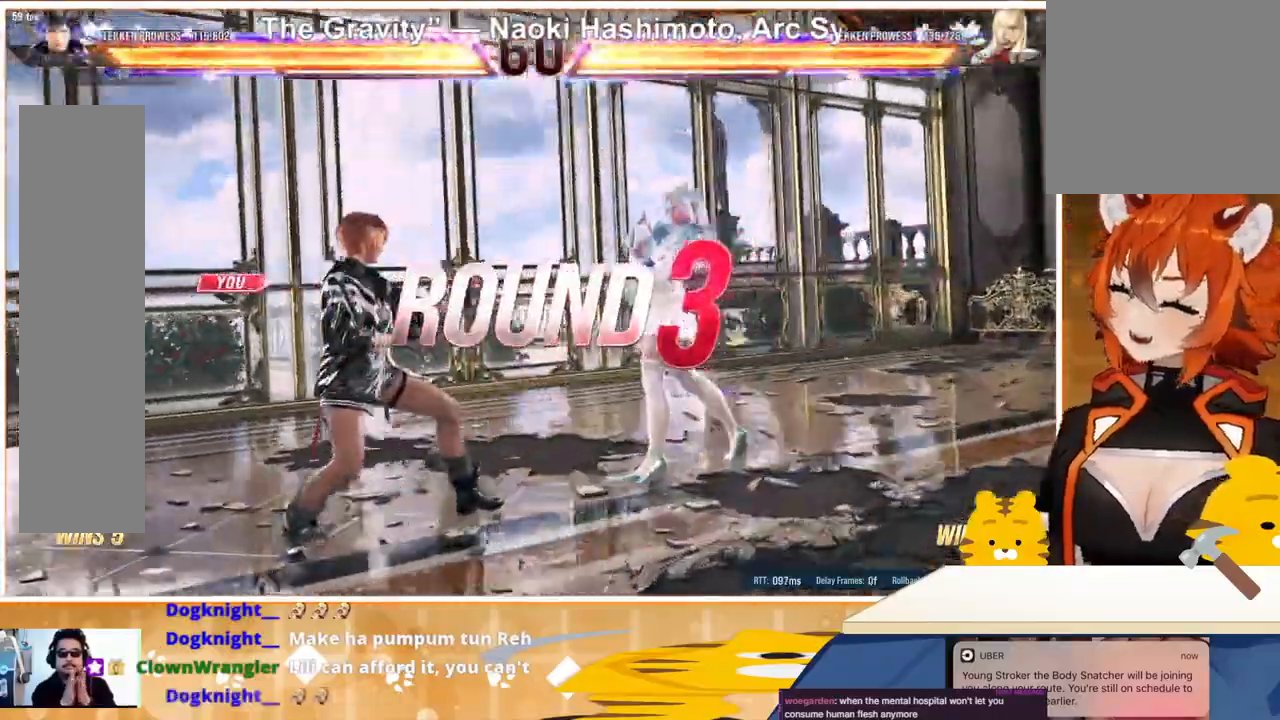
{"buttons": [], "events": []}
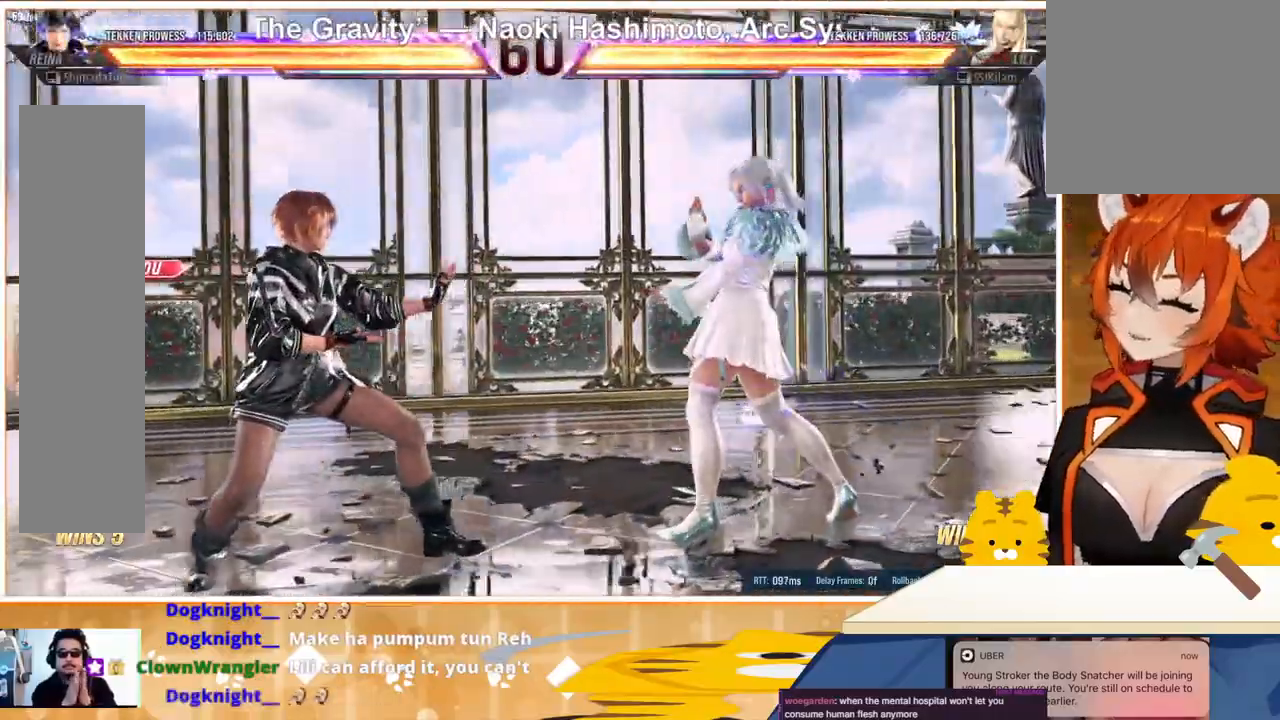
{"buttons": [], "events": []}
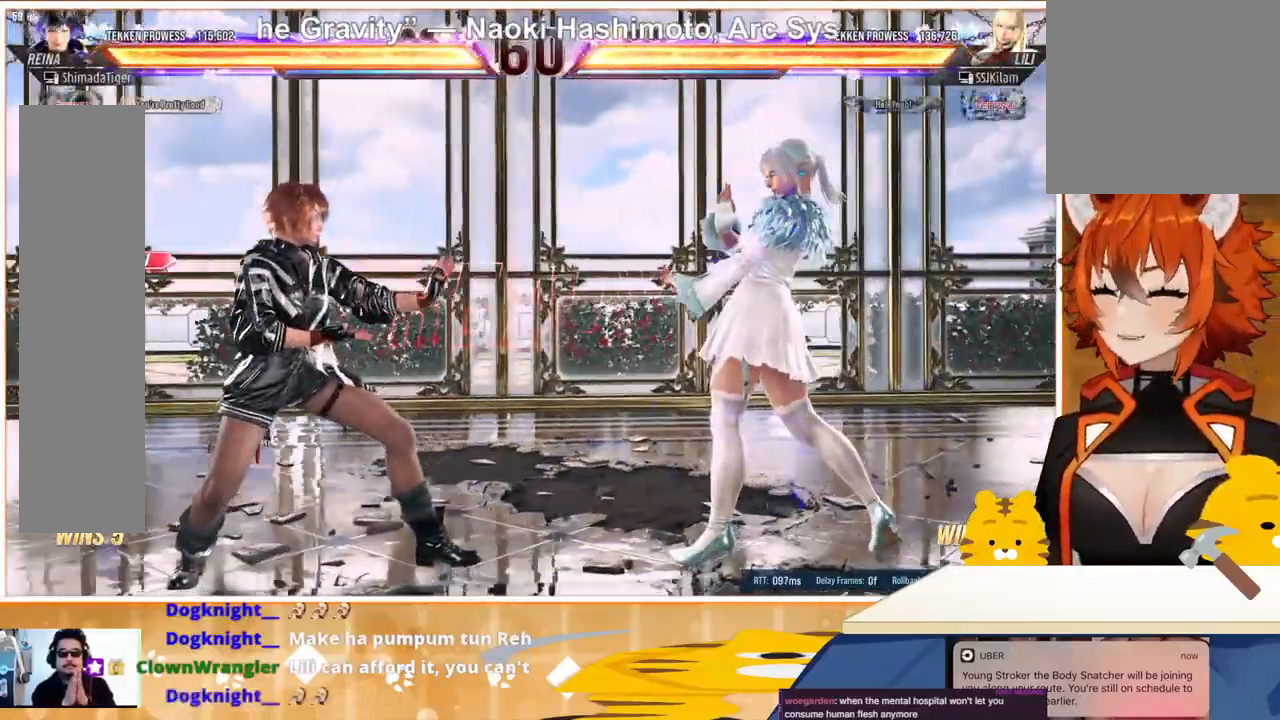
{"buttons": [], "events": []}